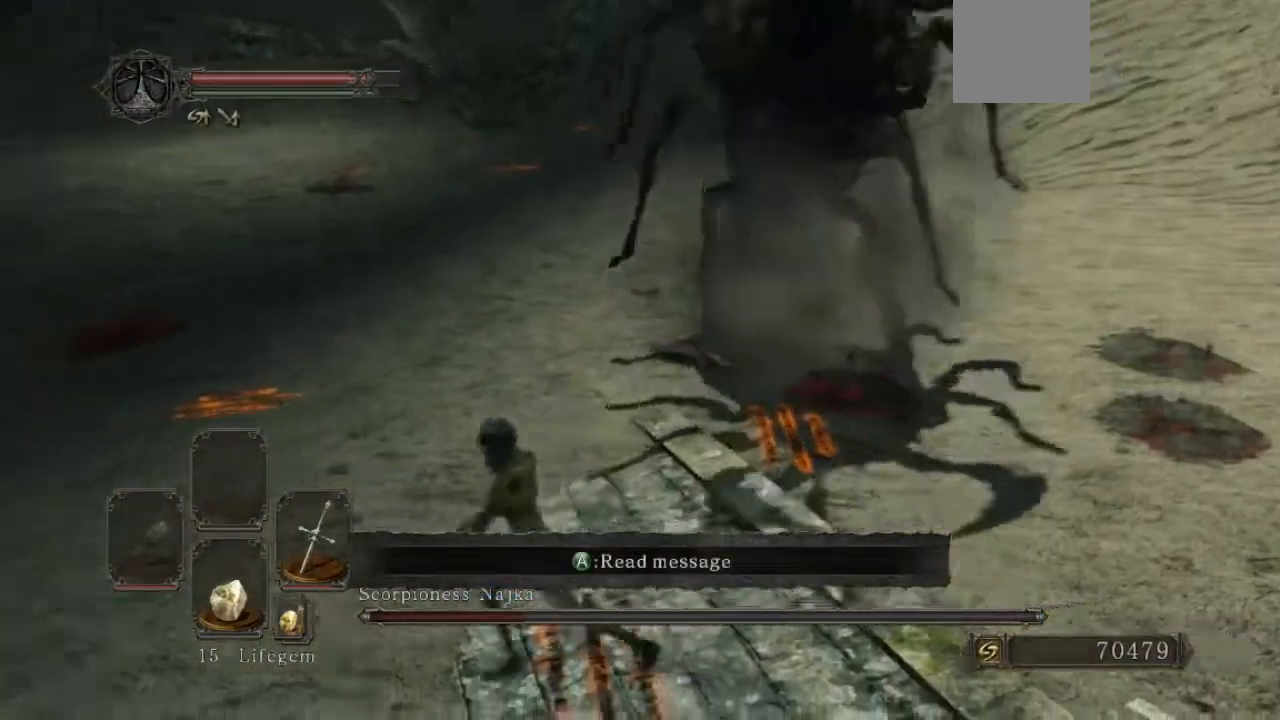
Gameplay with a controller (Xbox layout); each line is a JSON object with the inputs held at the frame after it. "events" lists button and stick changes between this image and that frame as [ms after this image, input, new state], when the widget could be followed in between.
{"buttons": ["R1"], "left_stick": "up", "right_stick": "center", "events": [[33, "left_stick", "left"], [133, "left_stick", "up-left"], [200, "right_stick", "right"], [233, "left_stick", "up"], [467, "R1", "down"], [500, "right_stick", "center"]]}
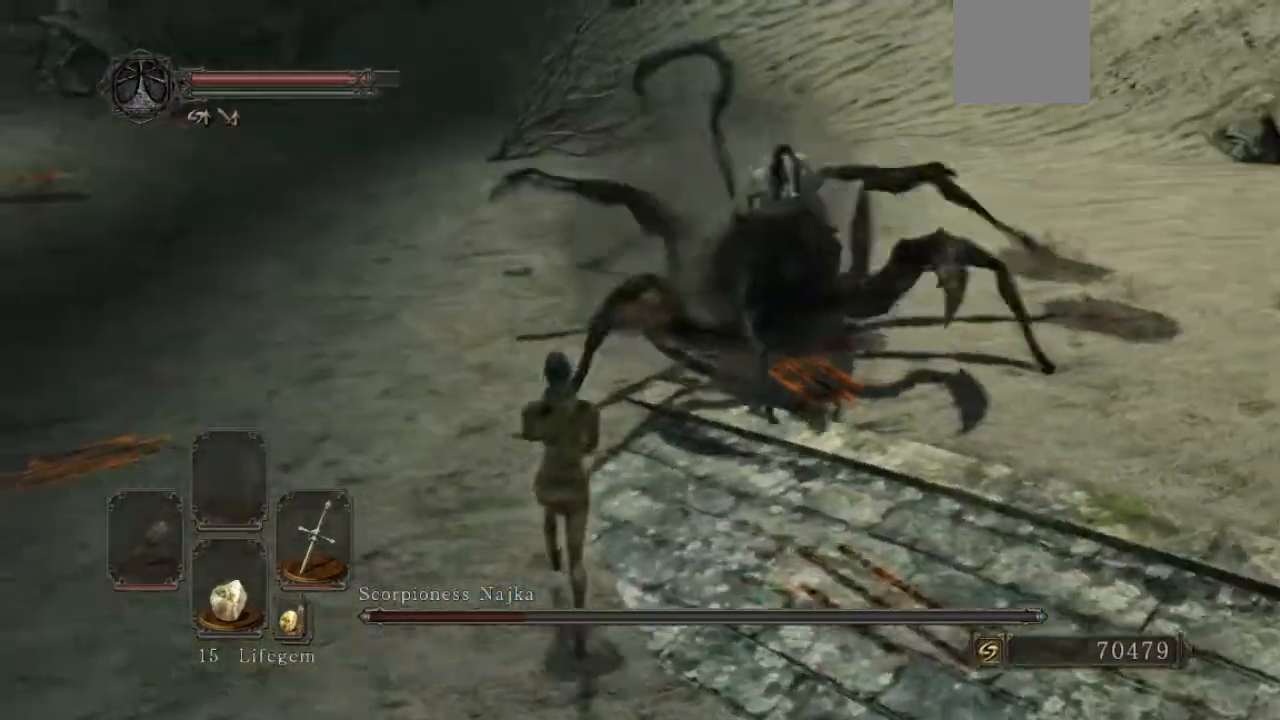
{"buttons": [], "left_stick": "up", "right_stick": "up-right", "events": [[233, "R1", "up"], [367, "right_stick", "up-right"]]}
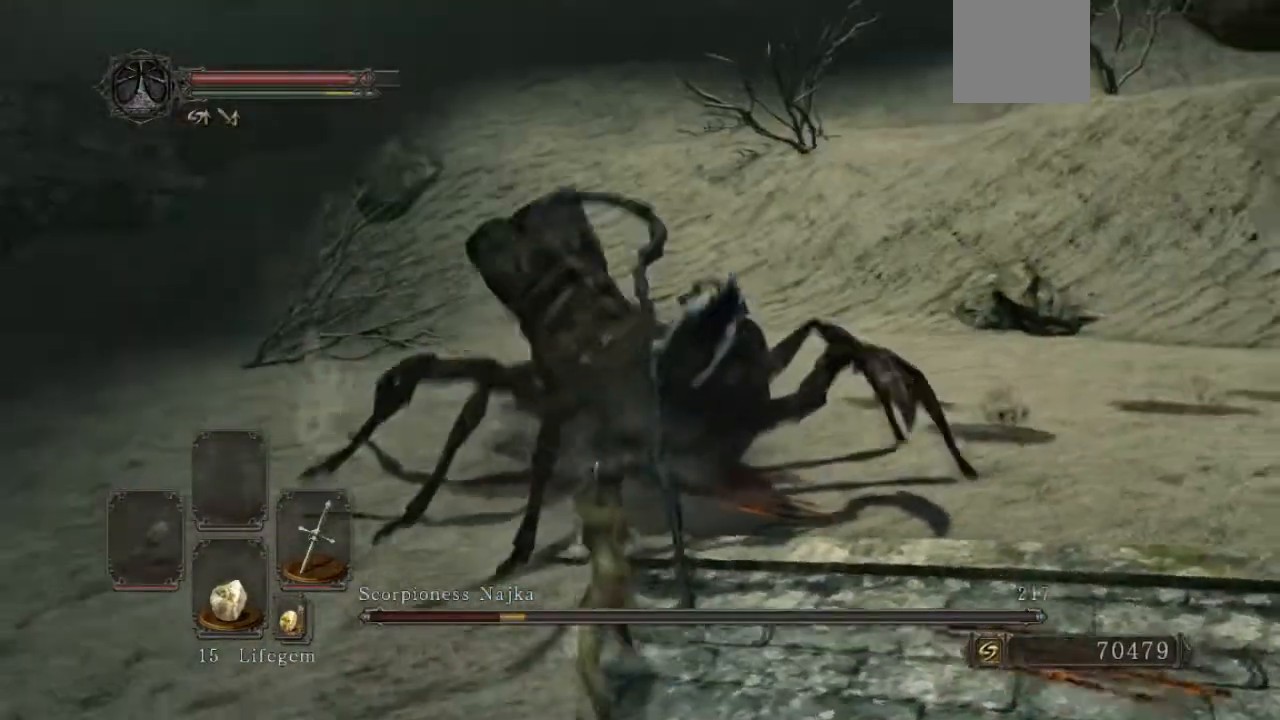
{"buttons": [], "left_stick": "up", "right_stick": "center", "events": [[33, "right_stick", "center"], [167, "R1", "down"], [367, "R1", "up"]]}
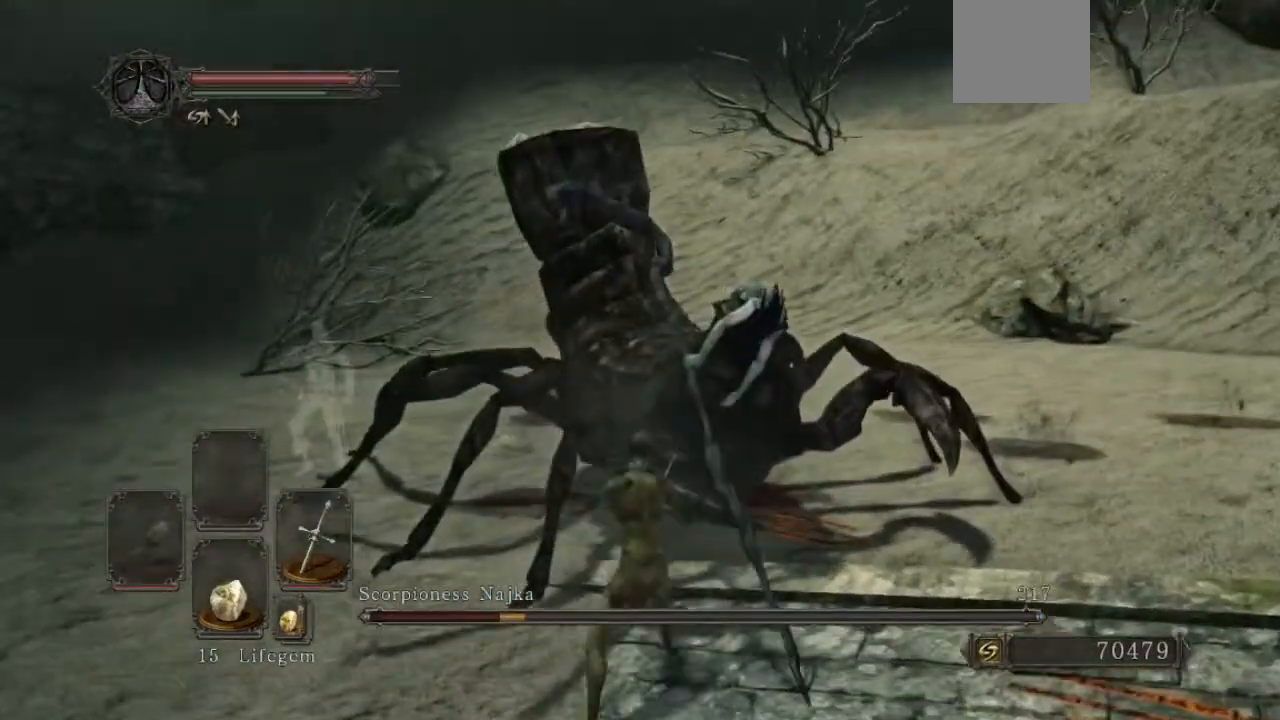
{"buttons": [], "left_stick": "left", "right_stick": "center", "events": [[233, "left_stick", "left"]]}
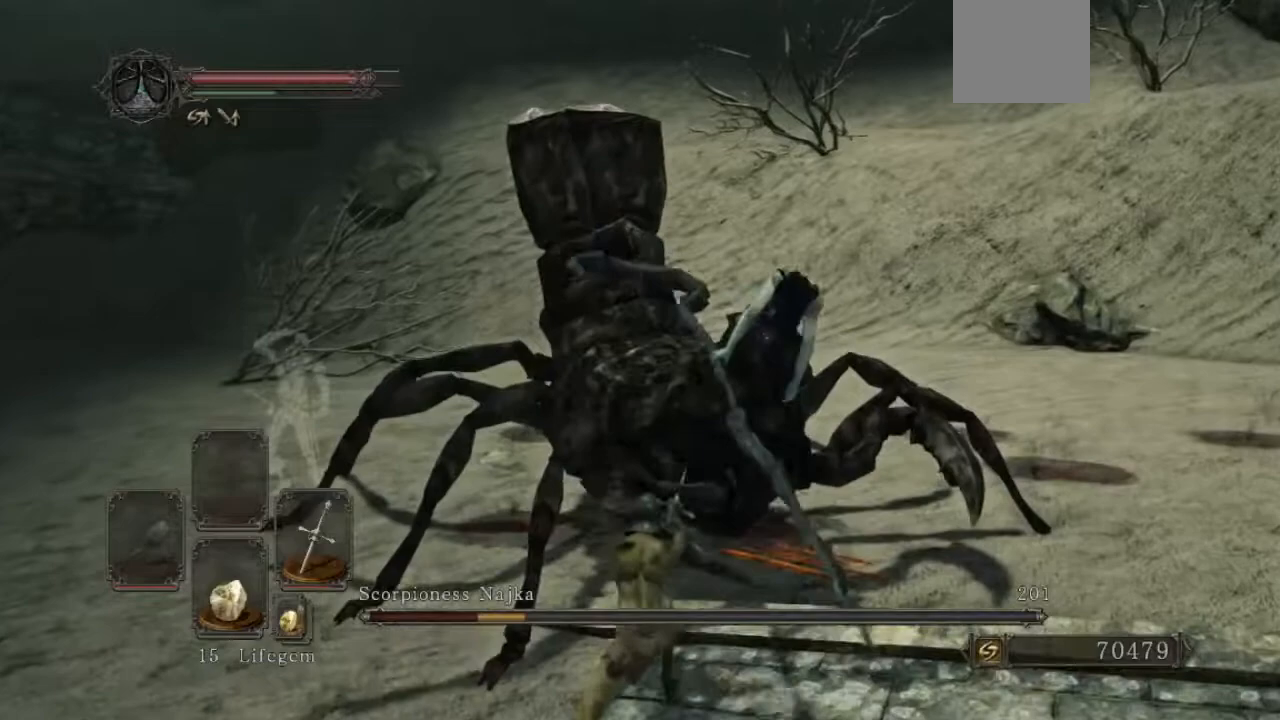
{"buttons": [], "left_stick": "down-left", "right_stick": "center", "events": [[33, "left_stick", "down-left"]]}
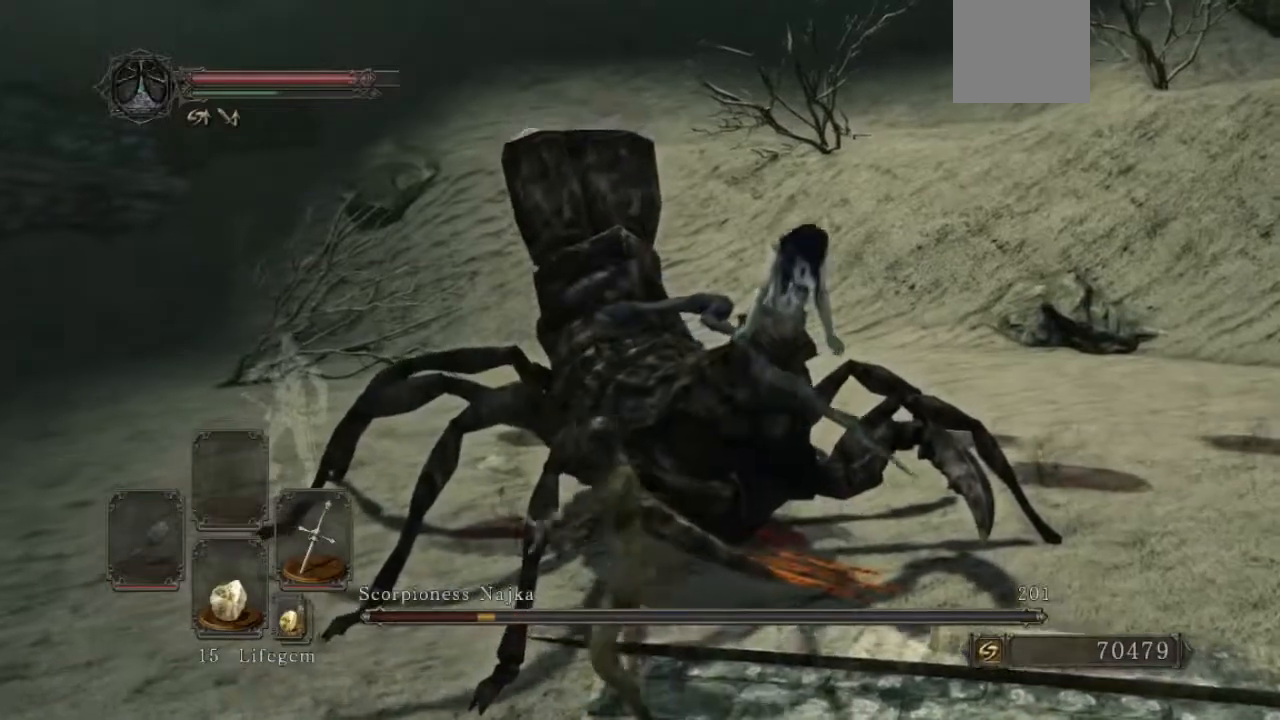
{"buttons": [], "left_stick": "left", "right_stick": "right", "events": [[300, "right_stick", "right"], [367, "left_stick", "left"]]}
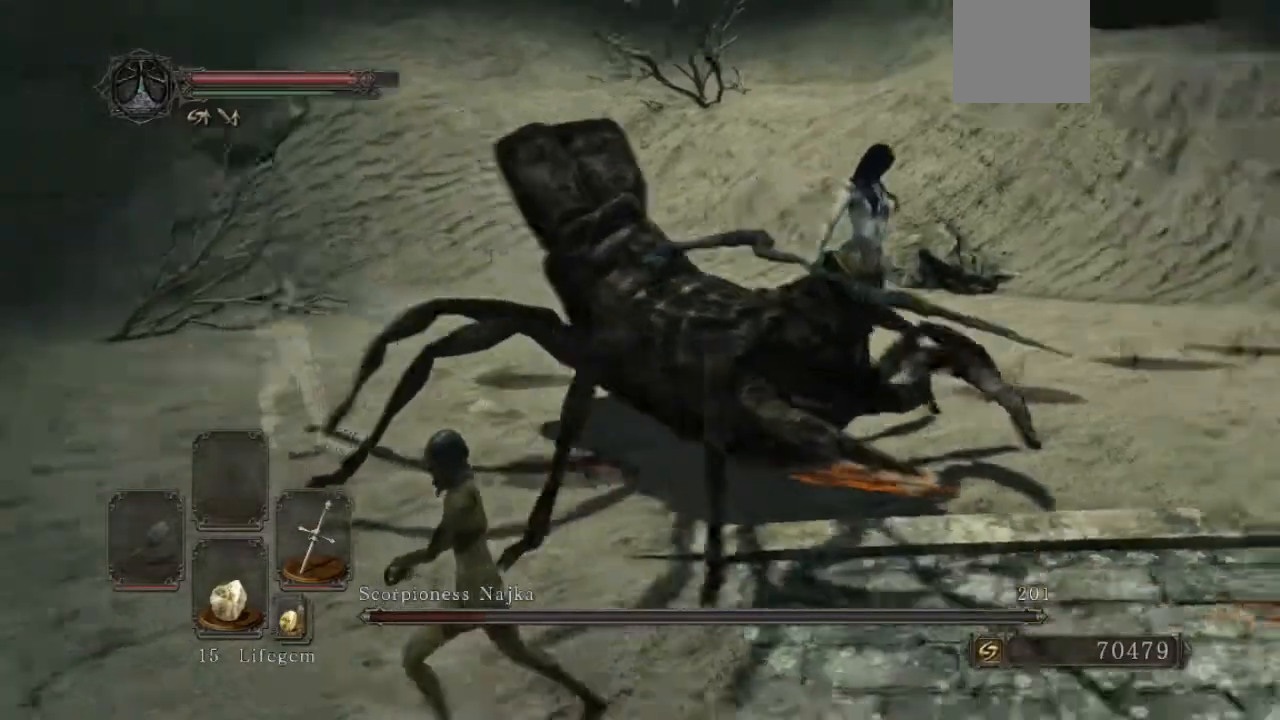
{"buttons": [], "left_stick": "left", "right_stick": "right", "events": []}
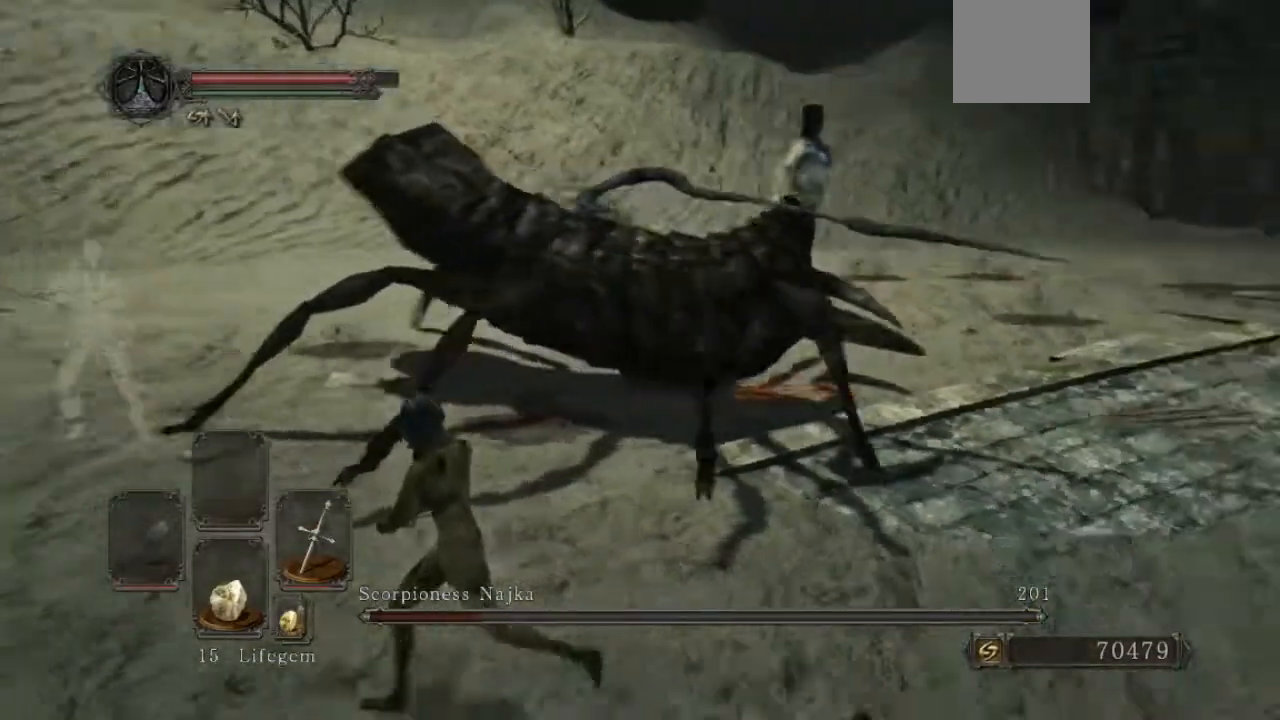
{"buttons": [], "left_stick": "left", "right_stick": "right", "events": [[67, "right_stick", "center"], [500, "right_stick", "right"]]}
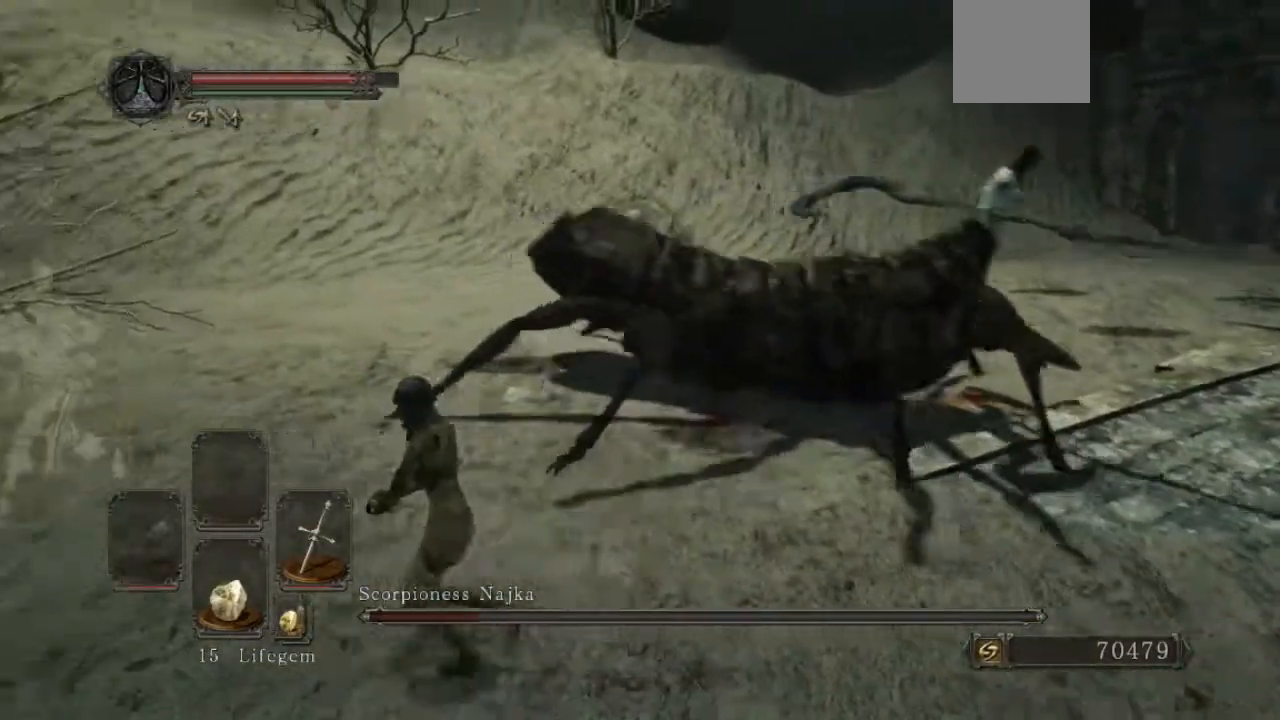
{"buttons": [], "left_stick": "up", "right_stick": "right", "events": [[233, "right_stick", "center"], [433, "left_stick", "up"], [467, "right_stick", "right"]]}
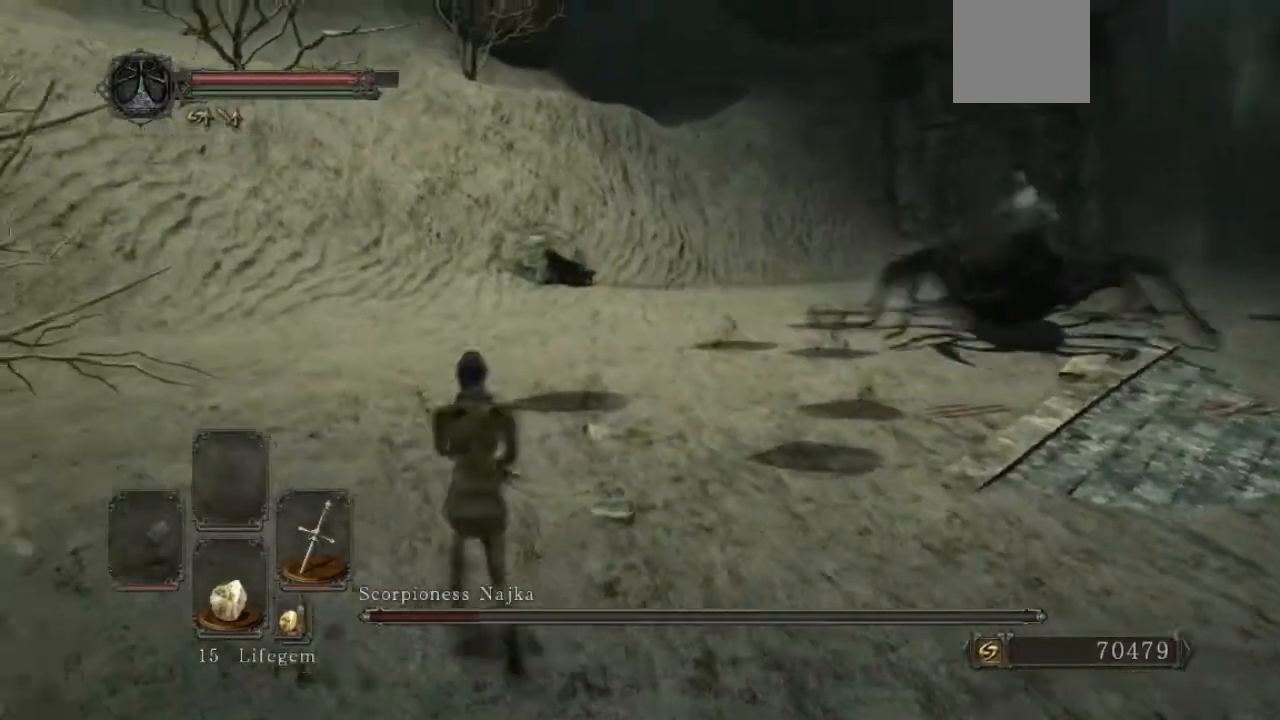
{"buttons": ["B"], "left_stick": "up-left", "right_stick": "center", "events": [[200, "B", "down"], [233, "right_stick", "center"], [433, "left_stick", "up-left"]]}
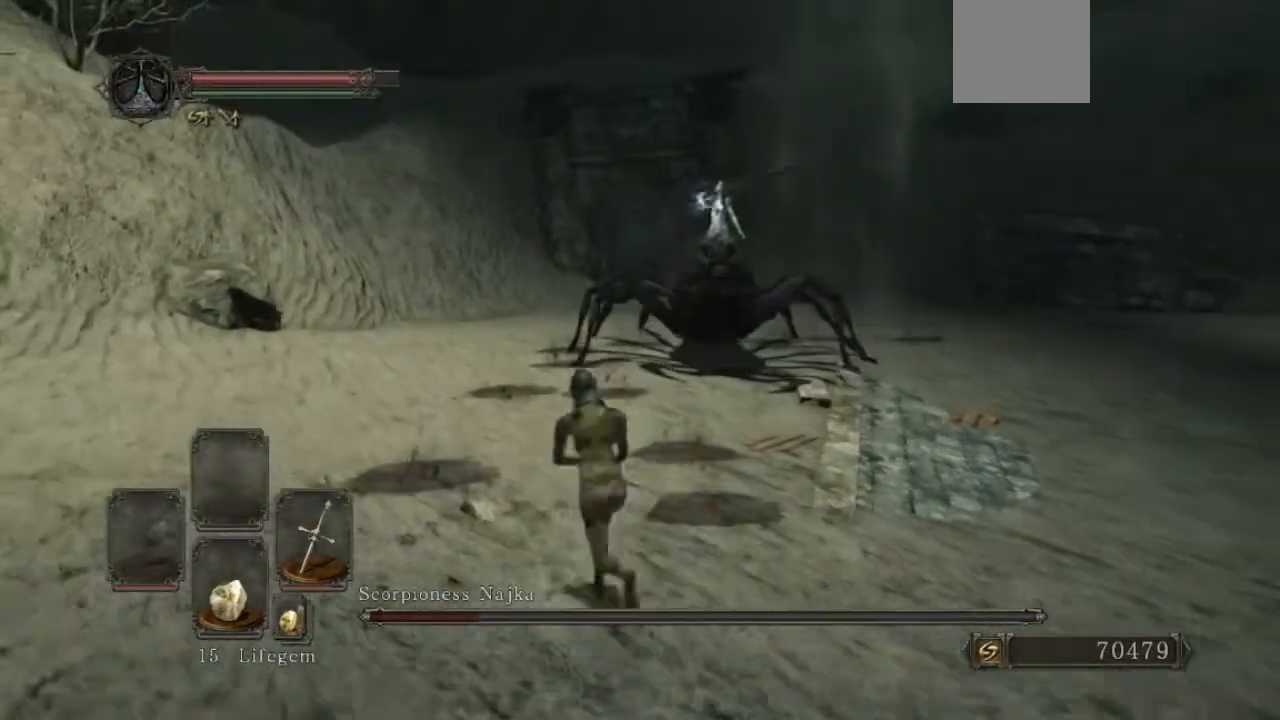
{"buttons": ["B"], "left_stick": "up", "right_stick": "right", "events": [[100, "left_stick", "left"], [367, "left_stick", "up-left"], [467, "right_stick", "right"], [500, "left_stick", "up"]]}
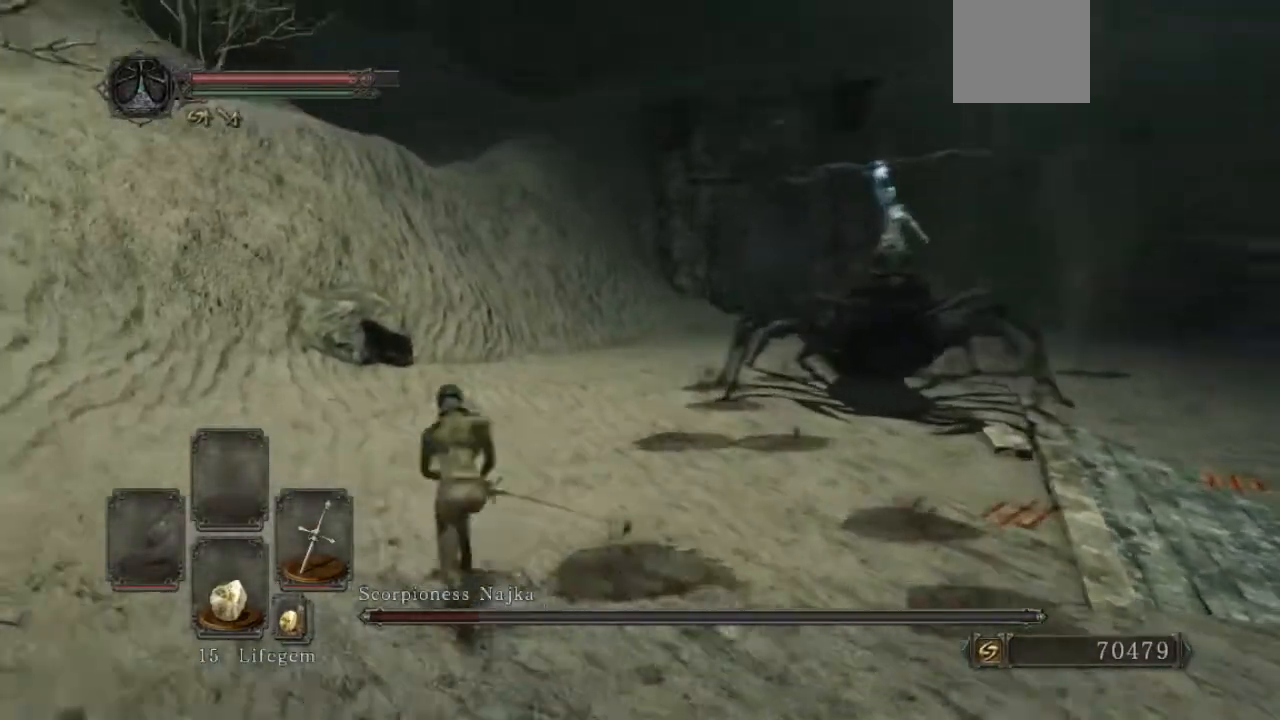
{"buttons": ["B"], "left_stick": "right", "right_stick": "center", "events": [[100, "left_stick", "up-right"], [167, "right_stick", "center"], [433, "left_stick", "right"]]}
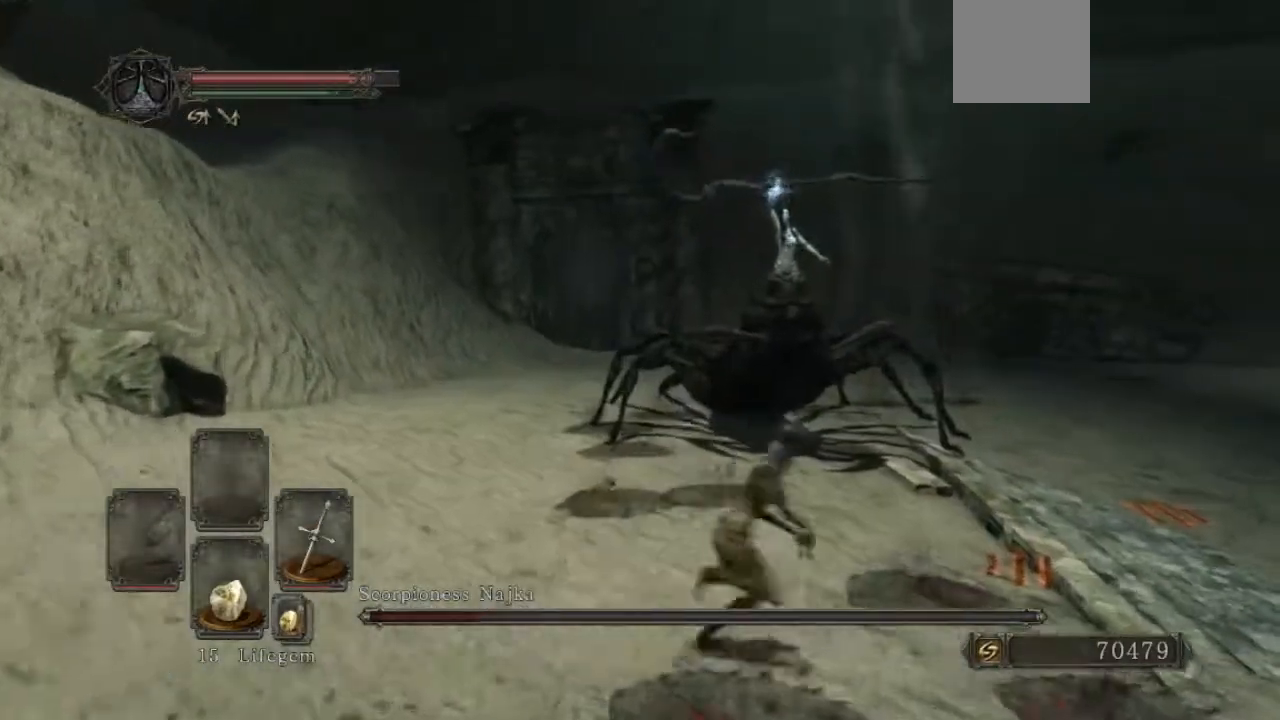
{"buttons": ["B"], "left_stick": "up-right", "right_stick": "center", "events": [[367, "left_stick", "up-right"]]}
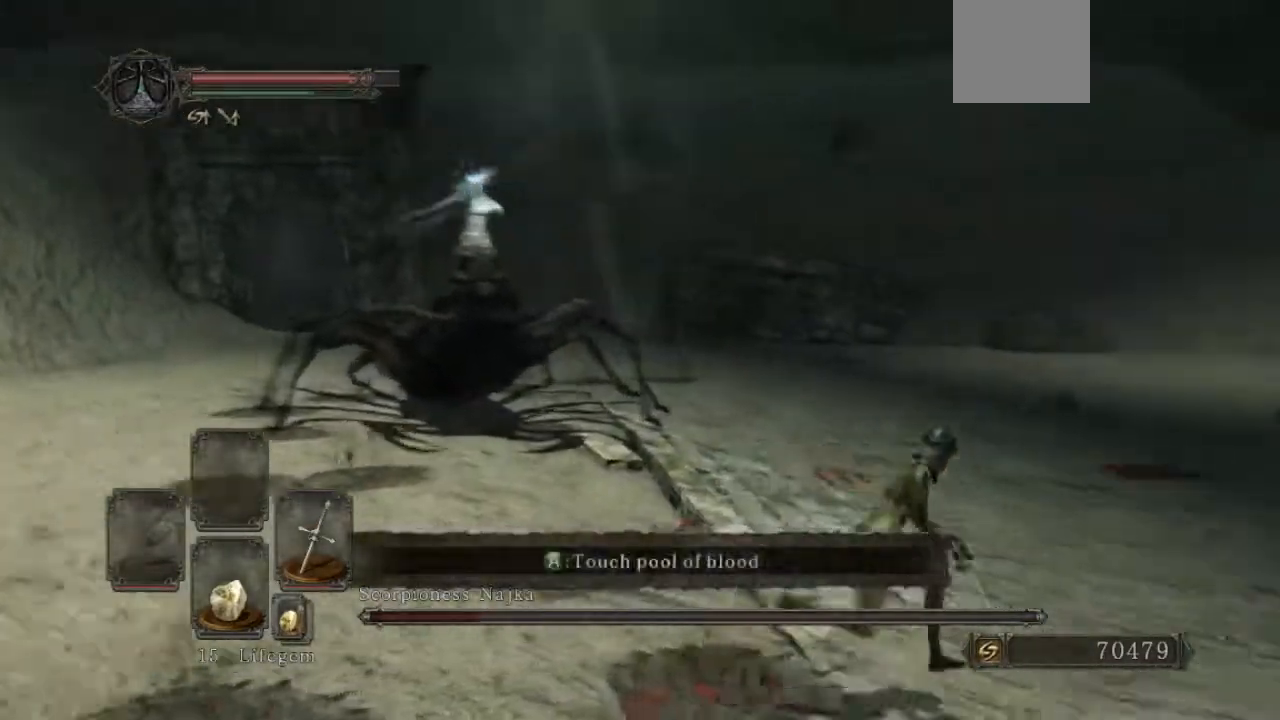
{"buttons": ["B"], "left_stick": "up-right", "right_stick": "left", "events": [[33, "right_stick", "left"], [233, "right_stick", "center"], [400, "right_stick", "left"]]}
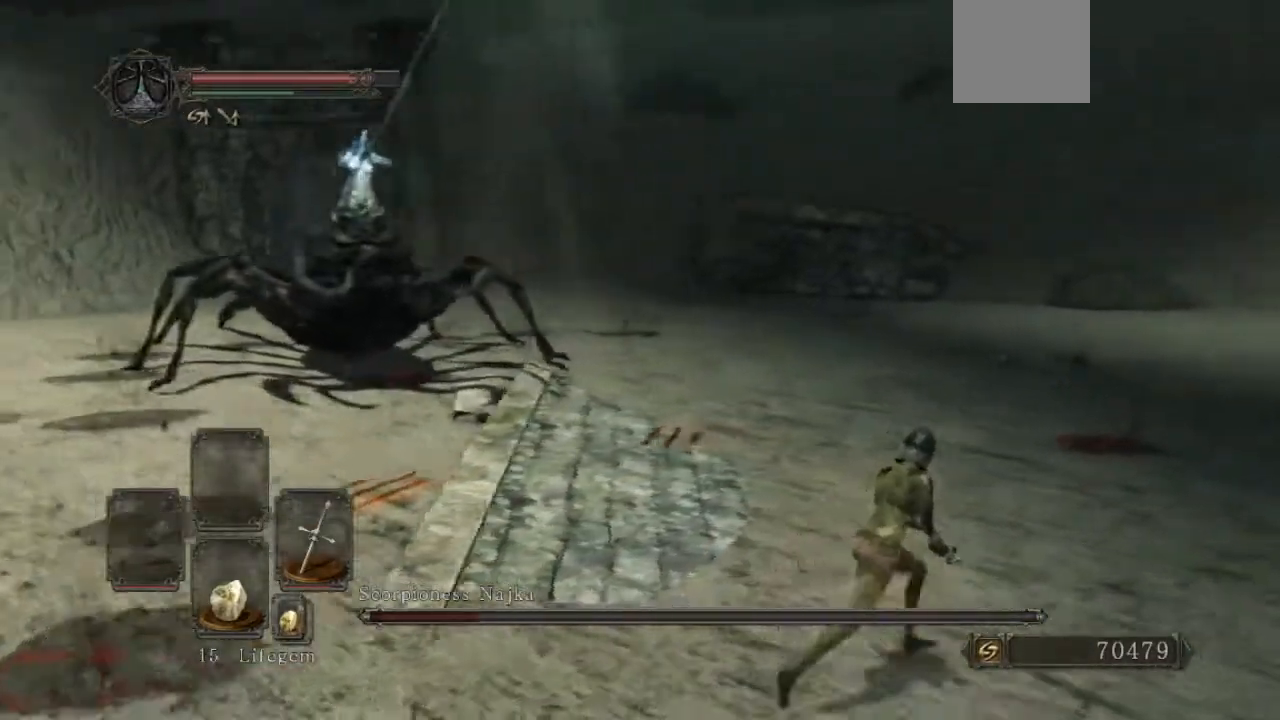
{"buttons": ["B"], "left_stick": "up-right", "right_stick": "center", "events": [[133, "right_stick", "center"], [233, "right_stick", "left"], [467, "right_stick", "center"]]}
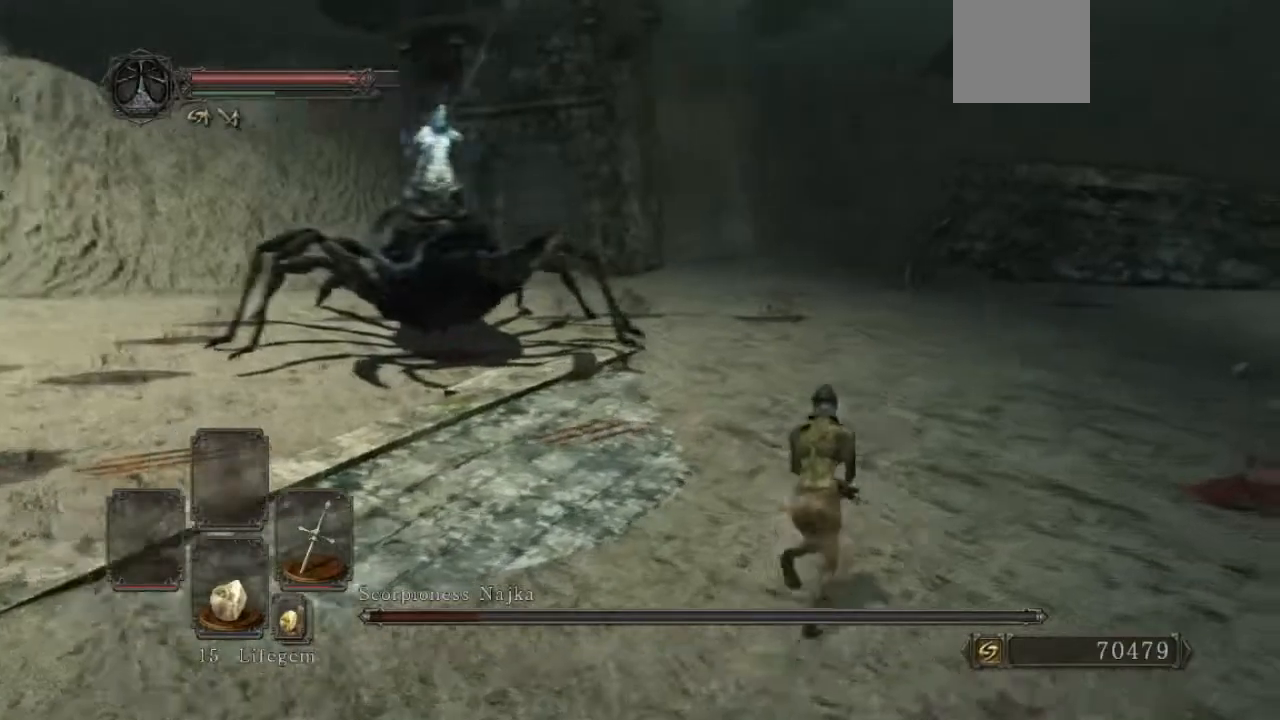
{"buttons": ["B"], "left_stick": "up-right", "right_stick": "center", "events": [[167, "right_stick", "left"], [367, "right_stick", "center"]]}
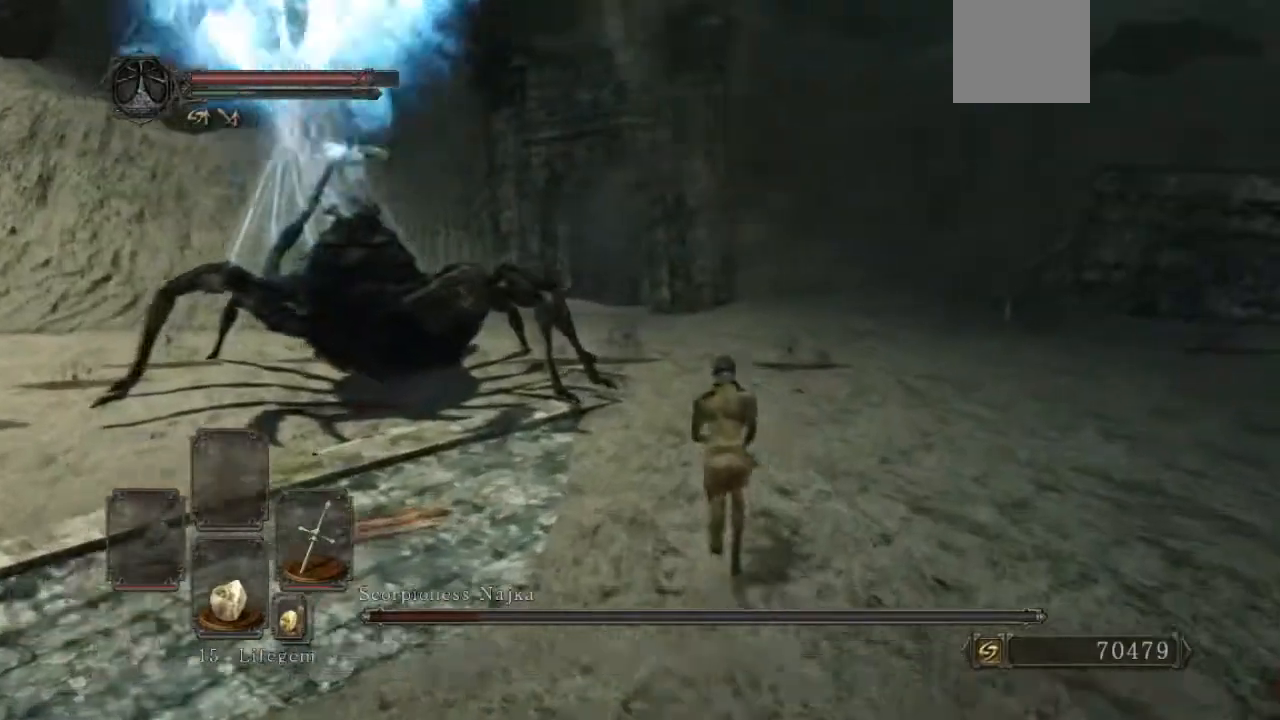
{"buttons": [], "left_stick": "up", "right_stick": "left", "events": [[100, "right_stick", "left"], [133, "left_stick", "up"], [267, "right_stick", "center"], [400, "B", "up"], [433, "right_stick", "left"]]}
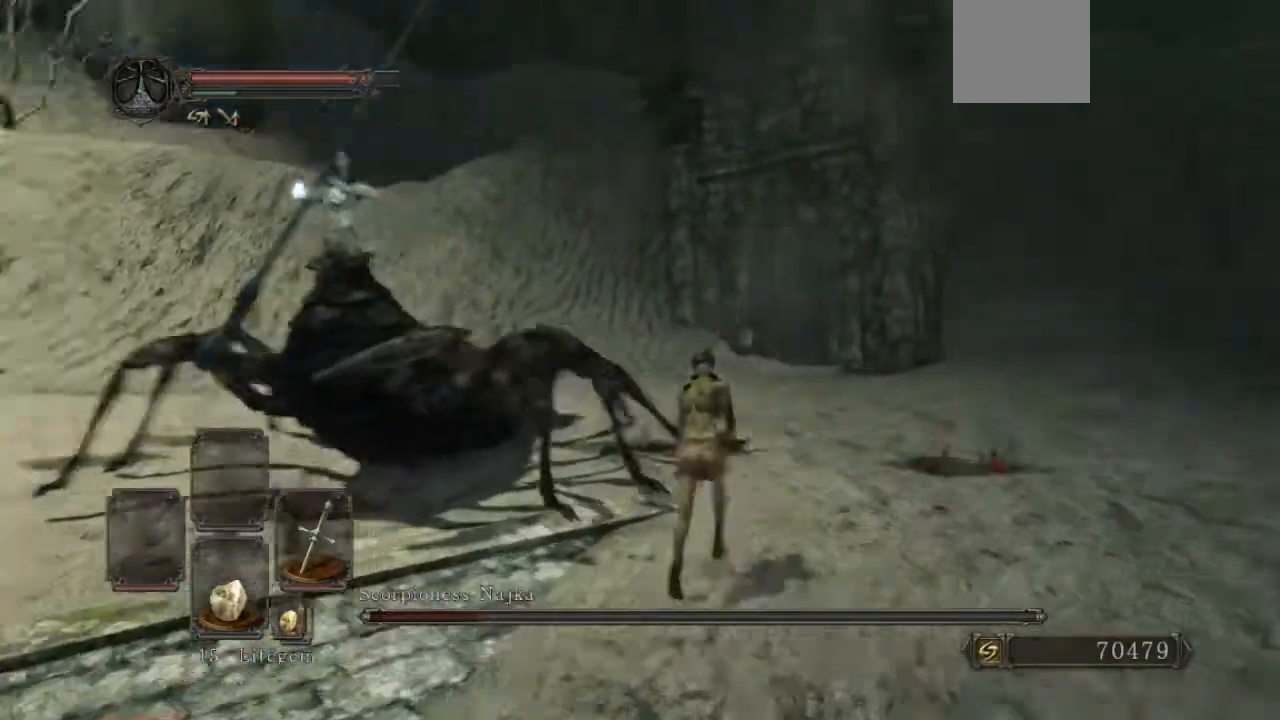
{"buttons": [], "left_stick": "up", "right_stick": "center", "events": [[233, "R1", "down"], [400, "right_stick", "center"], [433, "R1", "up"]]}
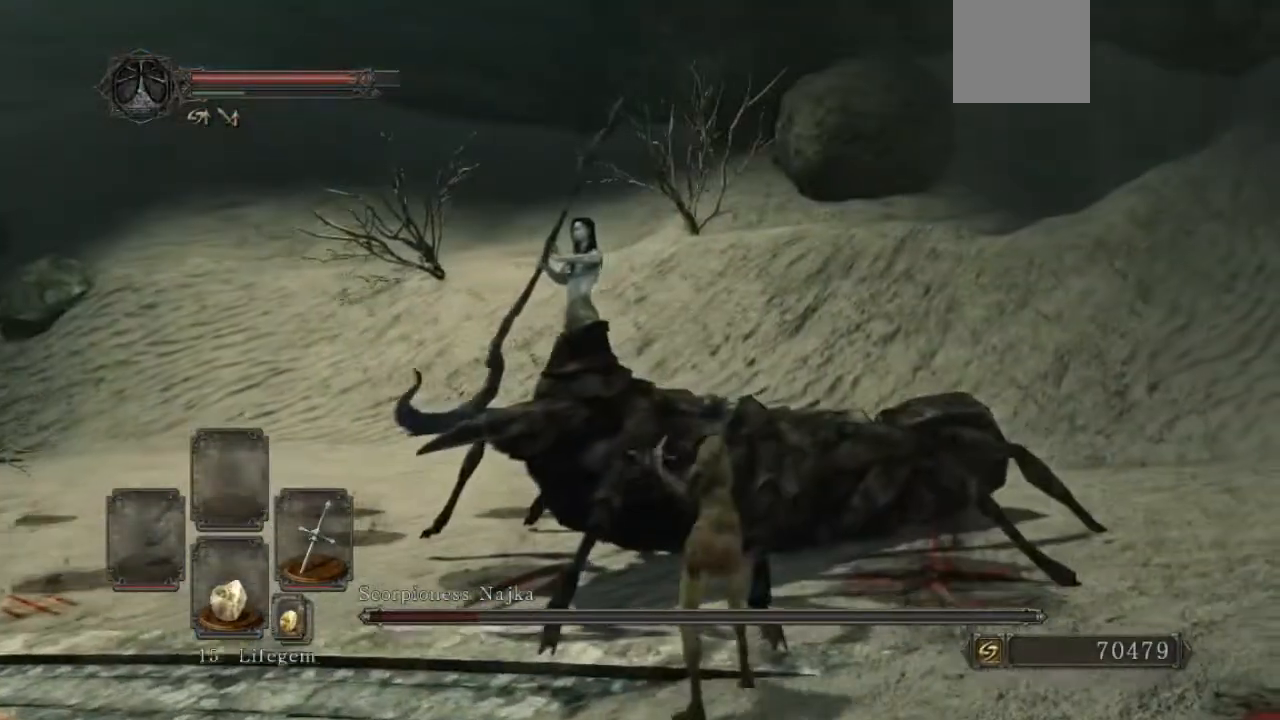
{"buttons": ["R1"], "left_stick": "up", "right_stick": "center", "events": [[367, "R1", "down"]]}
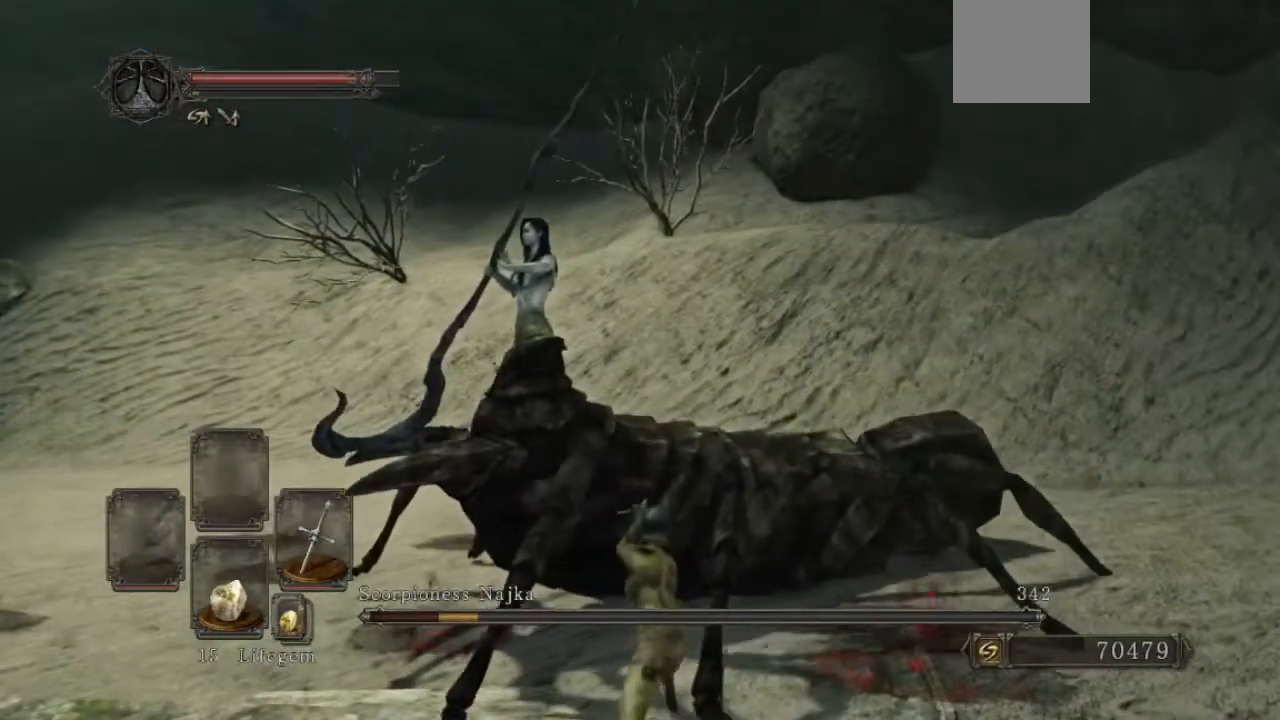
{"buttons": [], "left_stick": "up", "right_stick": "center", "events": [[67, "R1", "up"]]}
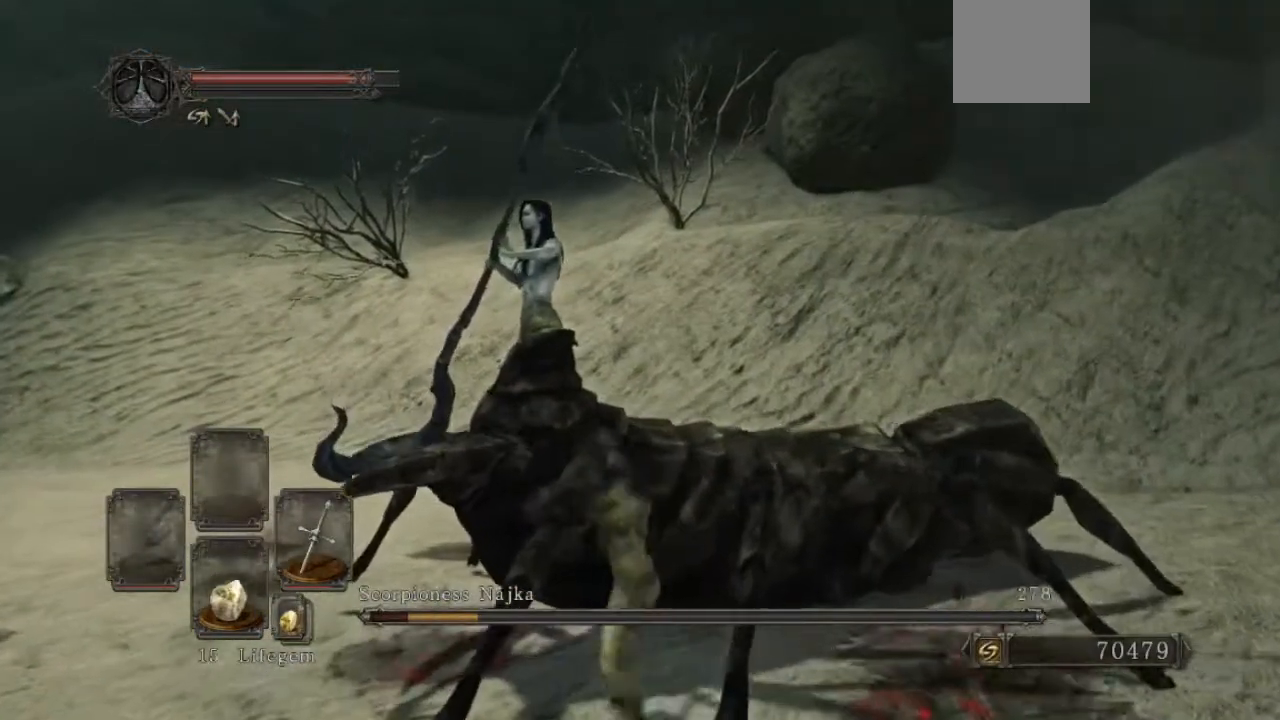
{"buttons": [], "left_stick": "up", "right_stick": "center", "events": [[33, "R1", "down"], [233, "R1", "up"]]}
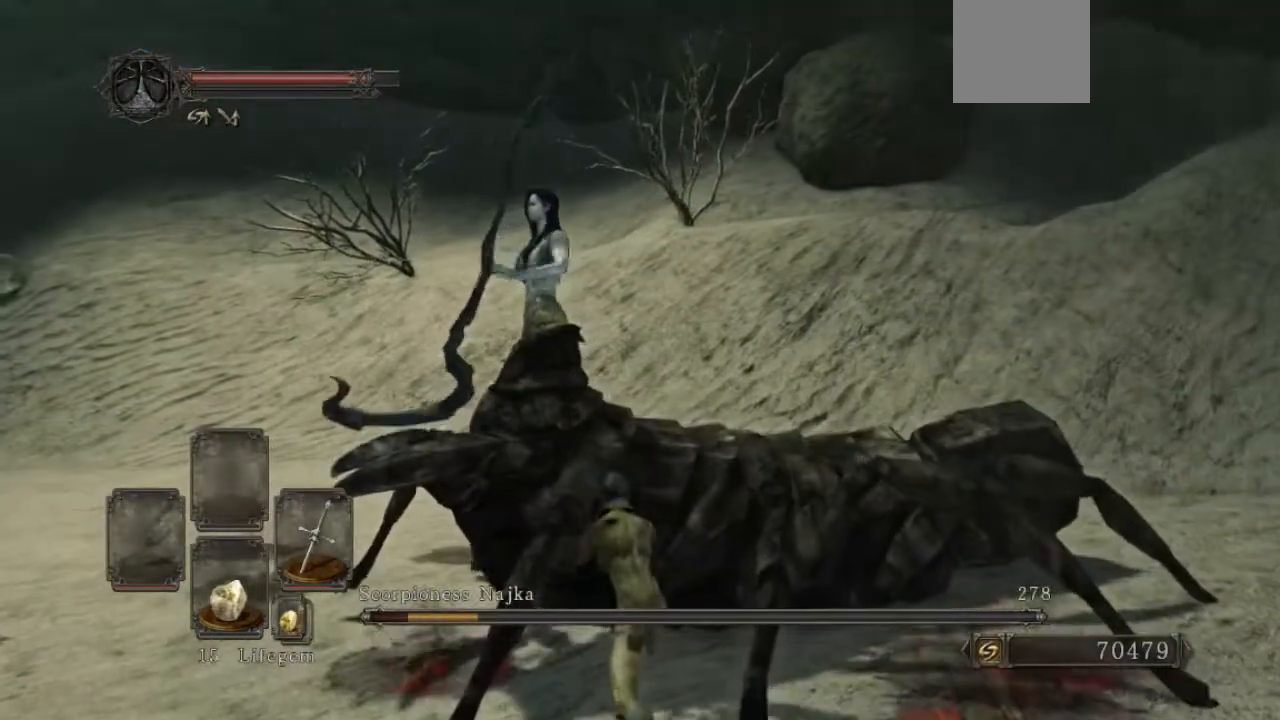
{"buttons": [], "left_stick": "down-right", "right_stick": "center", "events": [[167, "left_stick", "right"], [400, "left_stick", "down-right"]]}
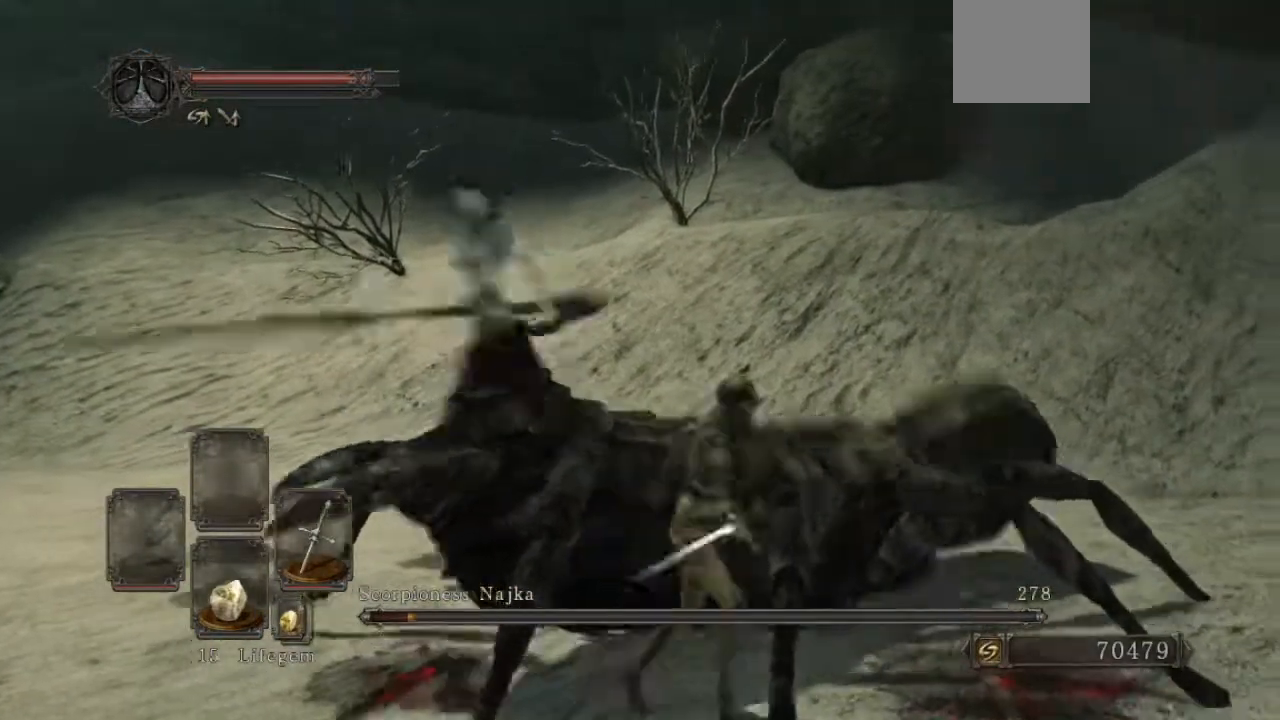
{"buttons": [], "left_stick": "down-right", "right_stick": "left", "events": [[333, "right_stick", "left"]]}
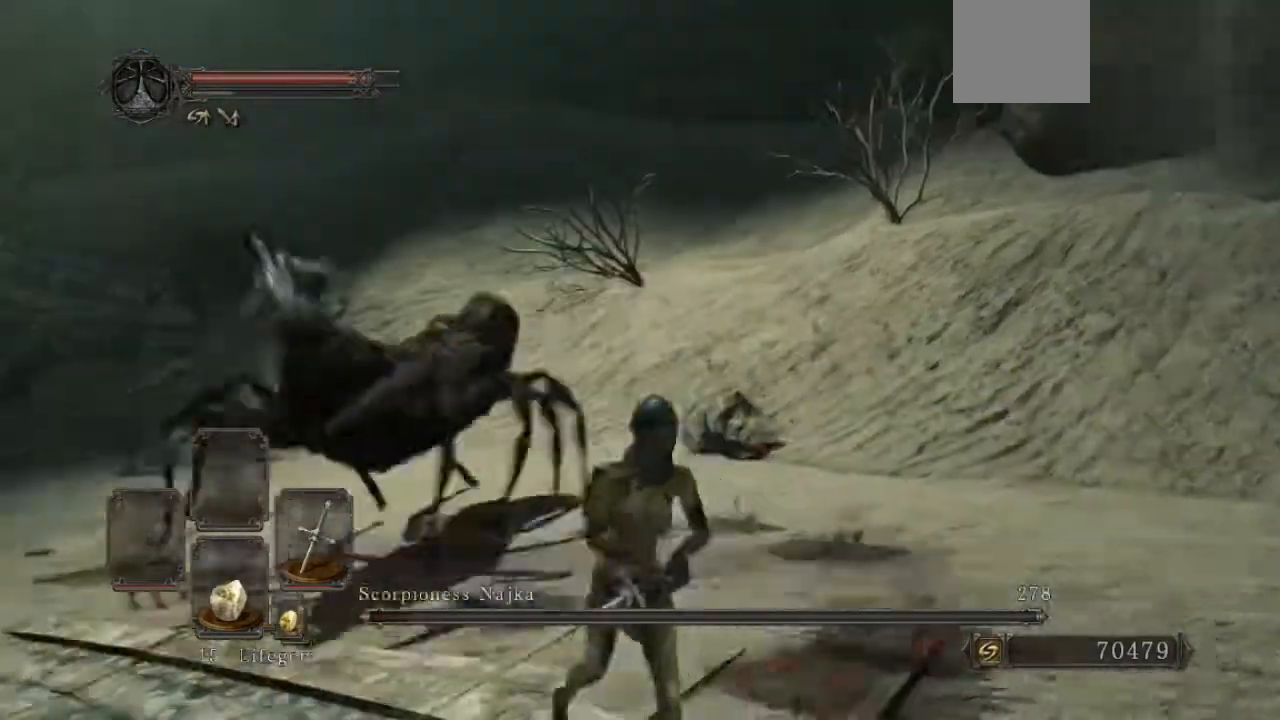
{"buttons": [], "left_stick": "down-left", "right_stick": "center", "events": [[33, "right_stick", "center"], [133, "left_stick", "down"], [133, "right_stick", "left"], [300, "left_stick", "down-left"], [333, "right_stick", "center"]]}
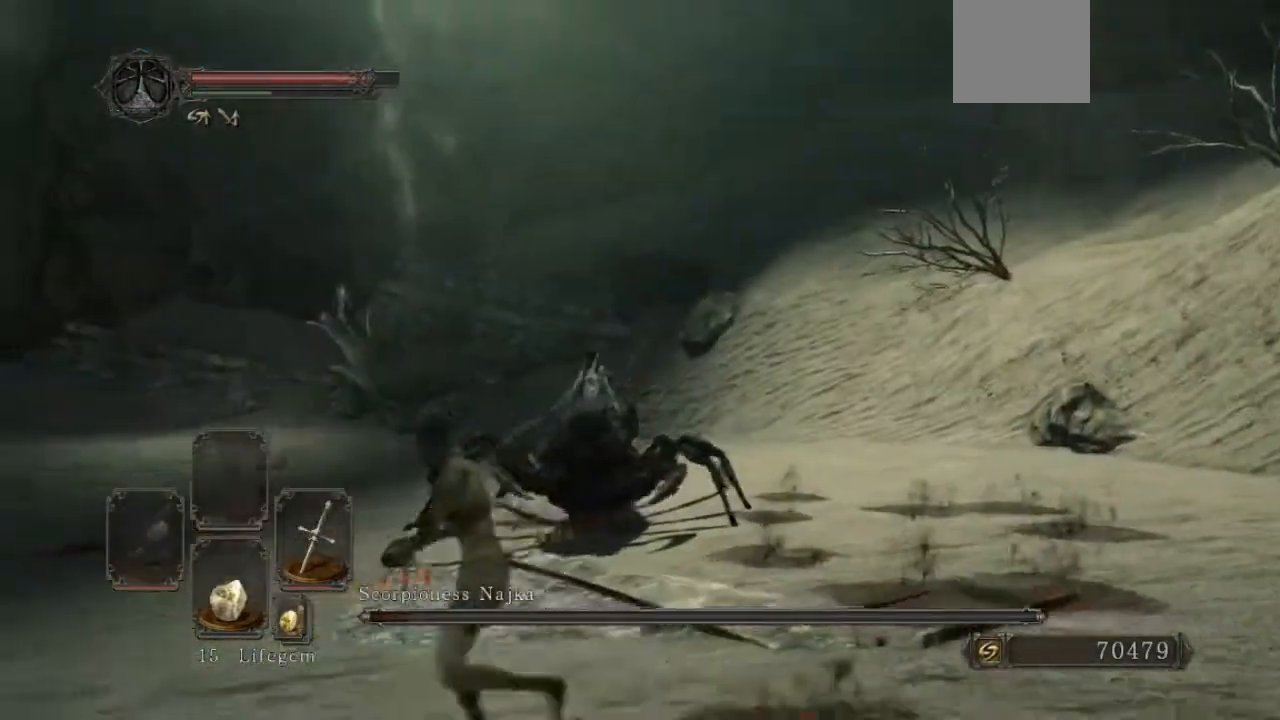
{"buttons": [], "left_stick": "up-right", "right_stick": "center", "events": [[67, "right_stick", "down-right"], [167, "left_stick", "down"], [233, "right_stick", "center"], [333, "left_stick", "down-right"], [500, "left_stick", "up-right"]]}
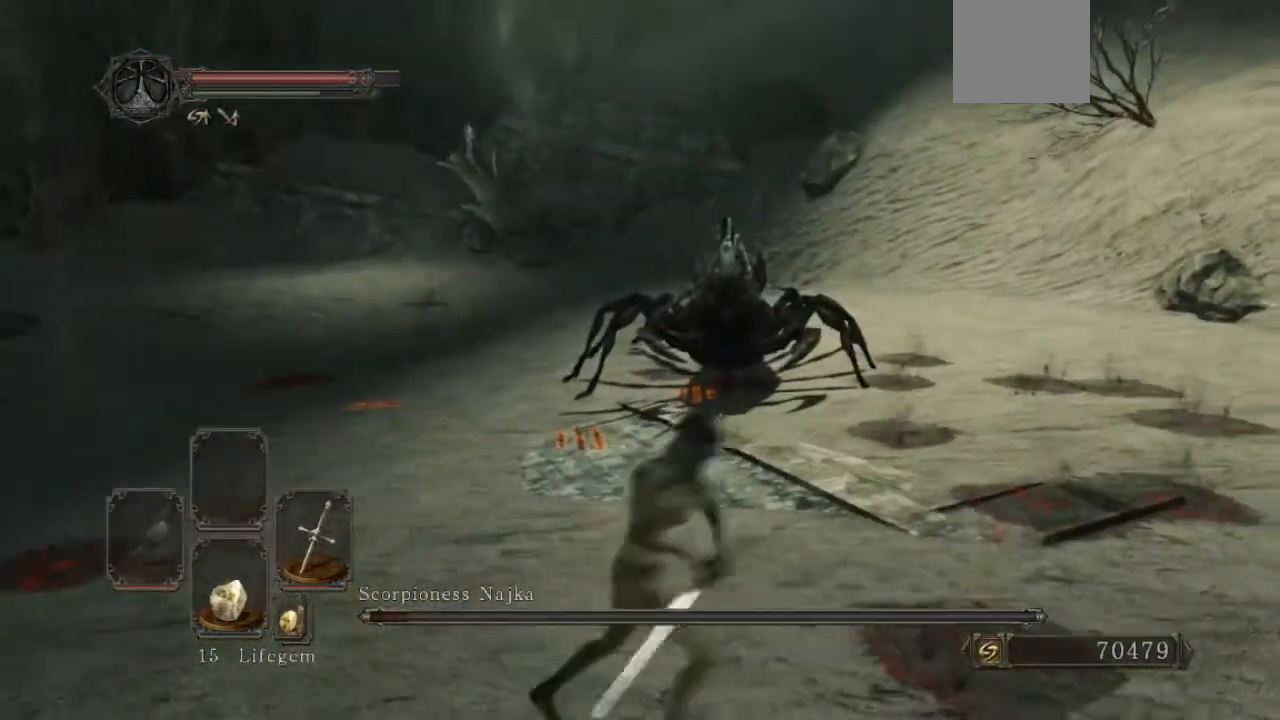
{"buttons": ["B"], "left_stick": "up-left", "right_stick": "center", "events": [[33, "B", "down"], [167, "left_stick", "up"], [367, "left_stick", "up-left"]]}
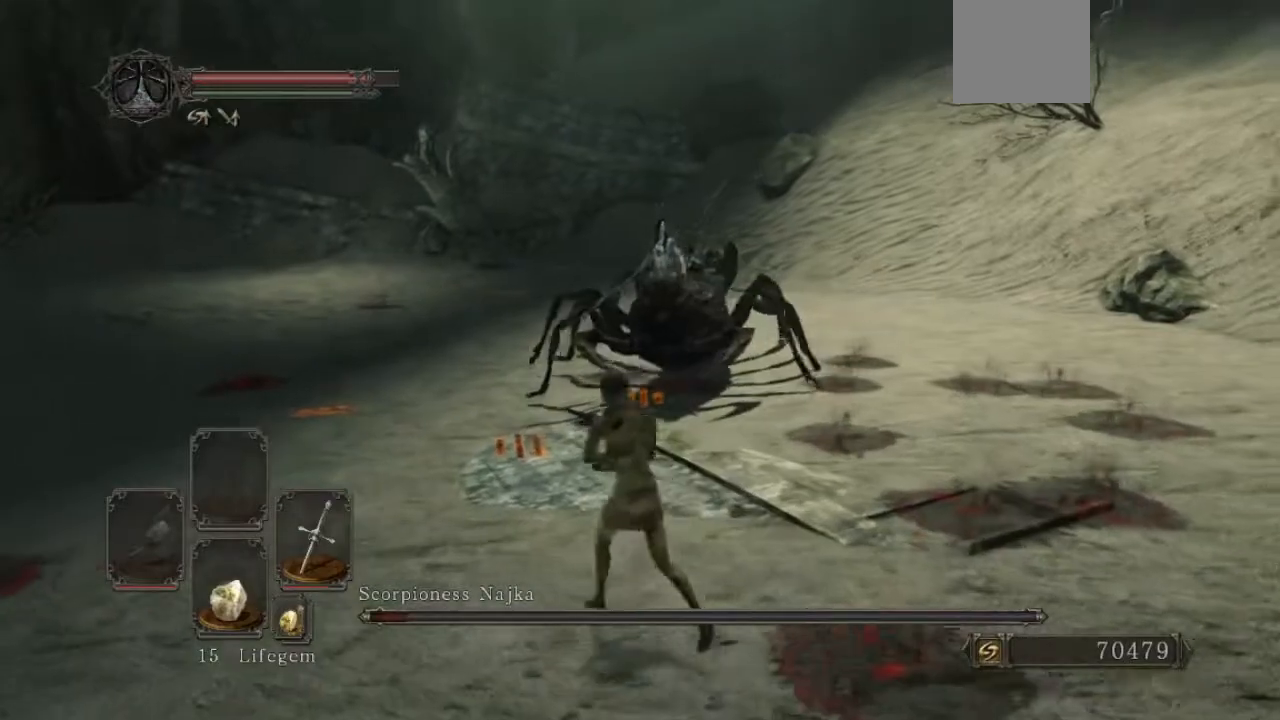
{"buttons": ["B"], "left_stick": "up-left", "right_stick": "right", "events": [[167, "right_stick", "right"], [300, "right_stick", "center"], [500, "right_stick", "right"]]}
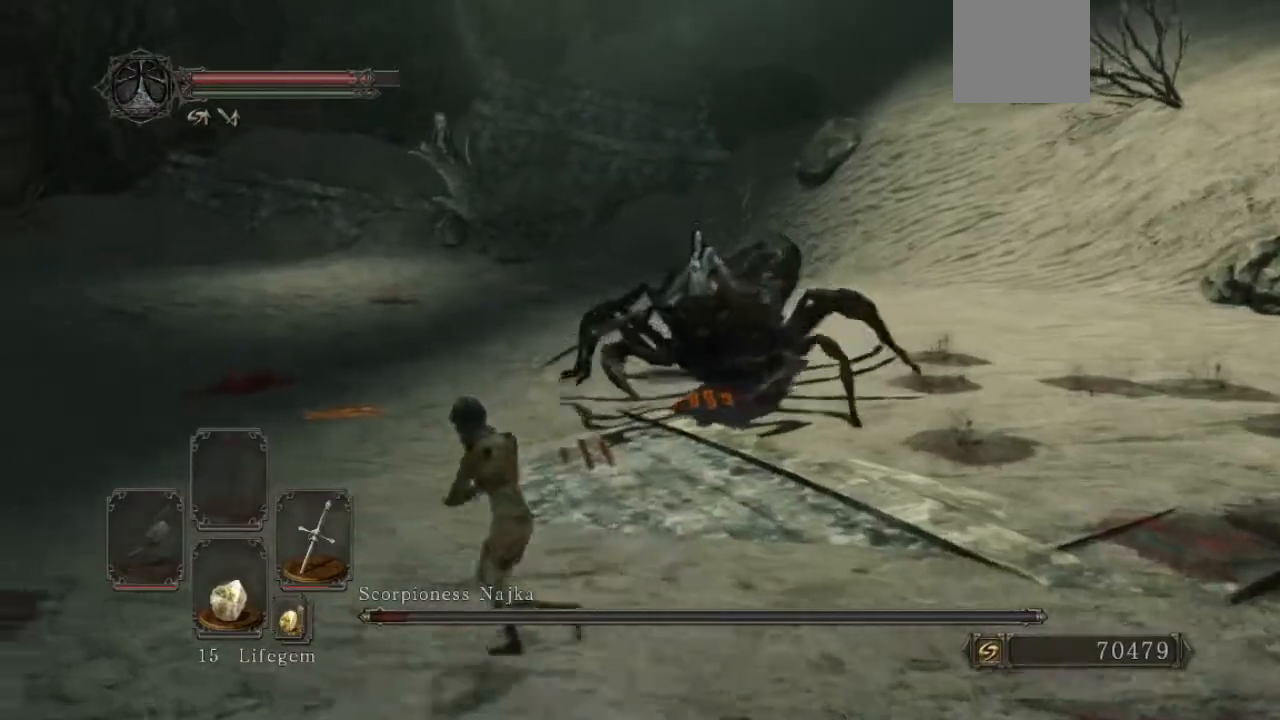
{"buttons": ["B"], "left_stick": "left", "right_stick": "right", "events": [[200, "right_stick", "center"], [233, "left_stick", "left"], [467, "right_stick", "right"]]}
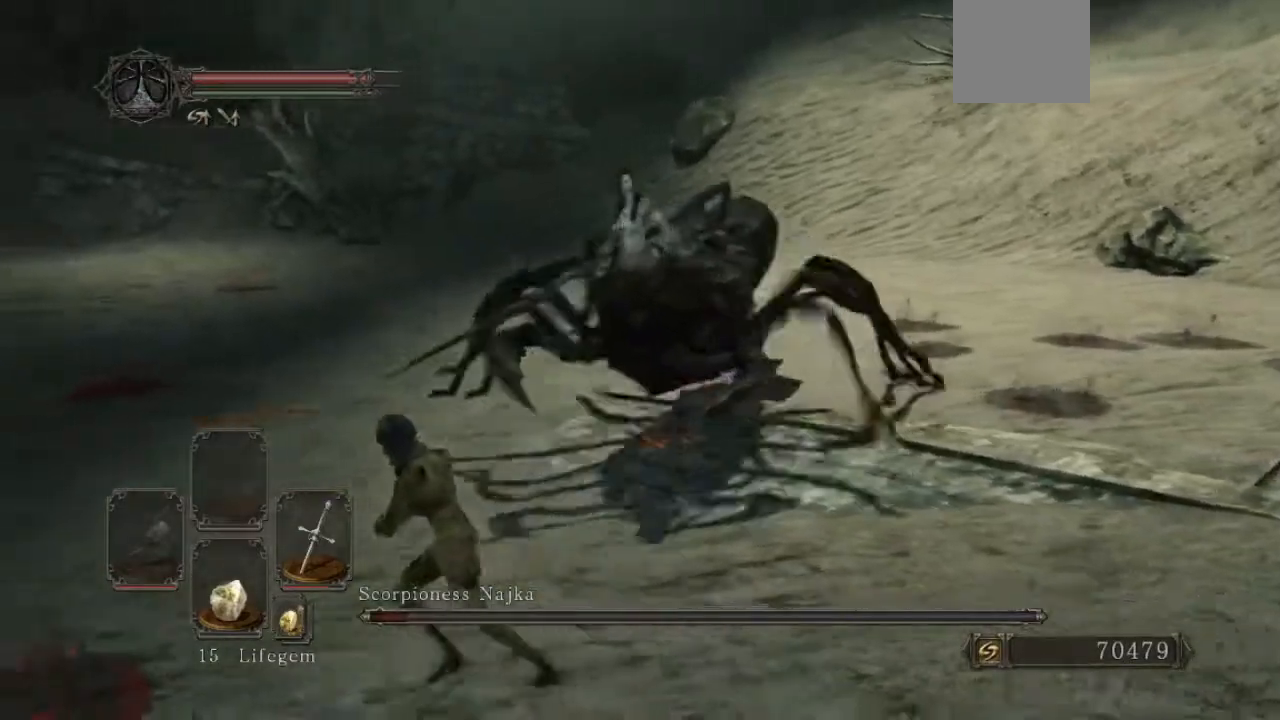
{"buttons": ["B"], "left_stick": "down-left", "right_stick": "center", "events": [[233, "right_stick", "center"], [300, "left_stick", "down-left"]]}
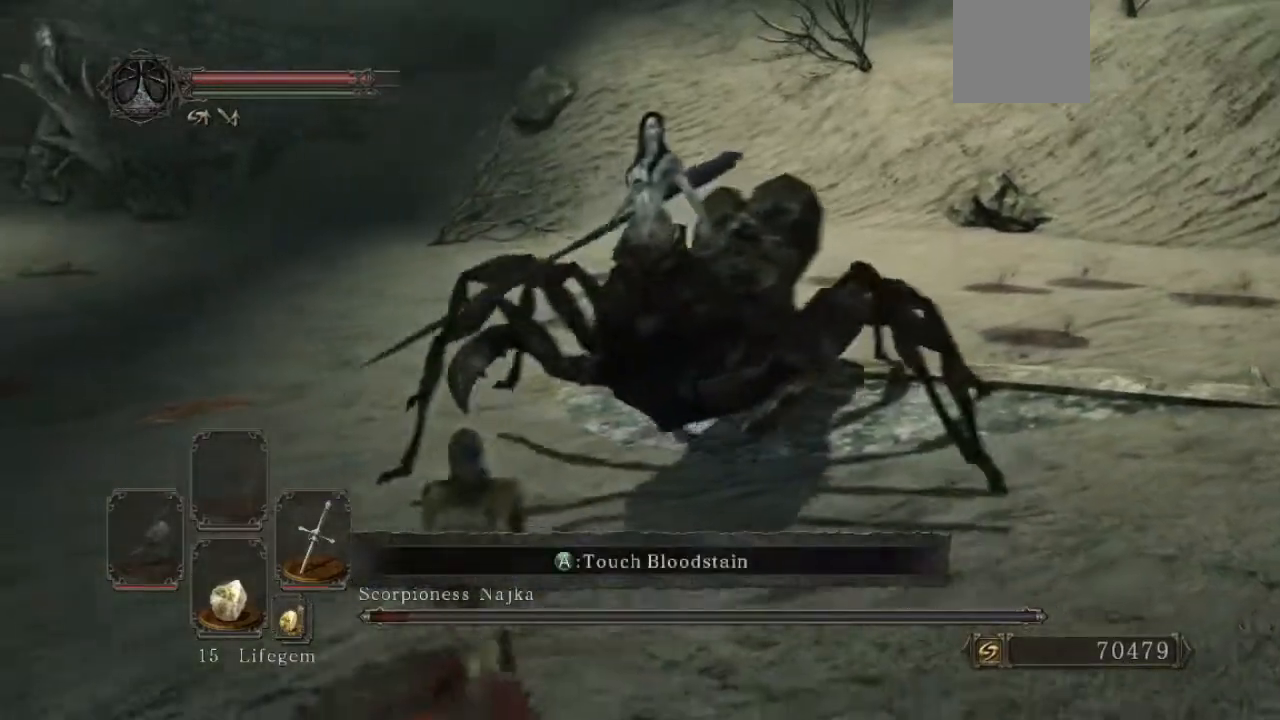
{"buttons": ["B"], "left_stick": "down-left", "right_stick": "center", "events": []}